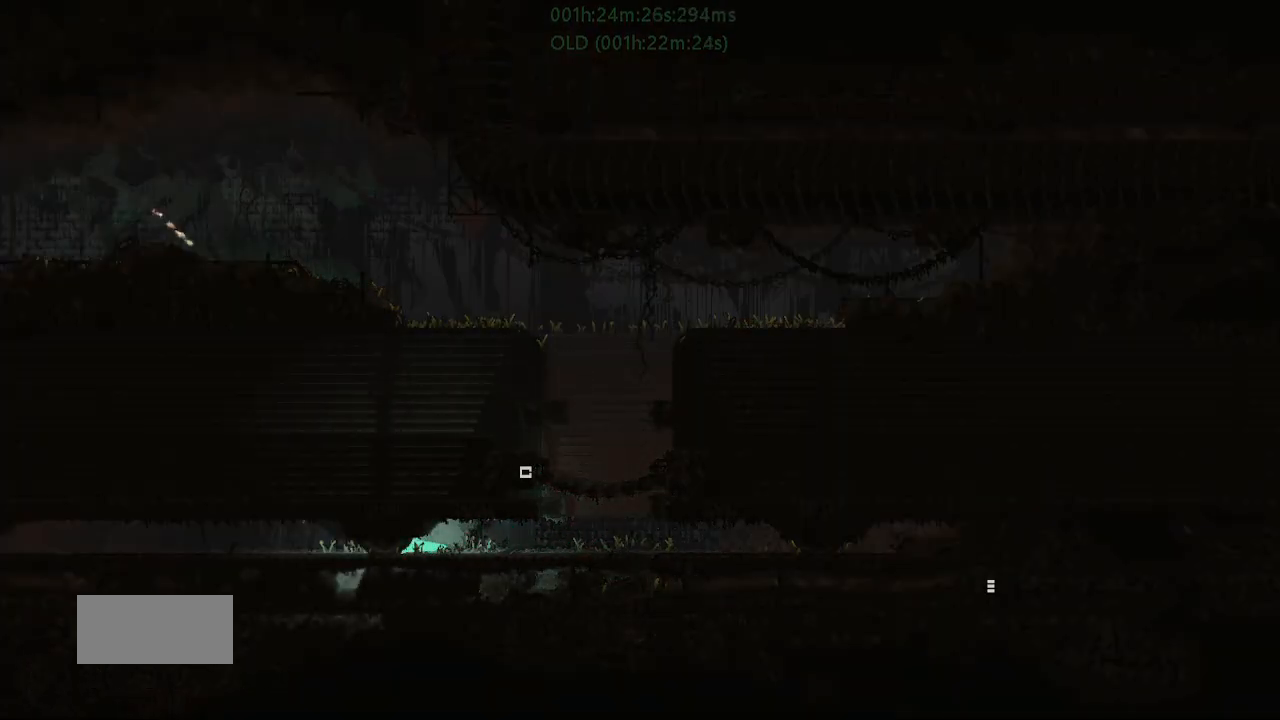
Gameplay with keyboard and mouse; each line is a JSON object with the keys held at the frame after it. "events" lists presses ("down") and releases ("up") of "down", "g", "j", "left", "r", "right", "t" and "up" between this image and that frame as [ms after this image, input, new state], when the widget could be followed in between. No other keys are recorded. Mouse buttons are not recorded. Not read: mouse_move.
{"keys": ["left", "up"], "events": [[117, "j", "down"], [300, "j", "up"], [383, "up", "down"]]}
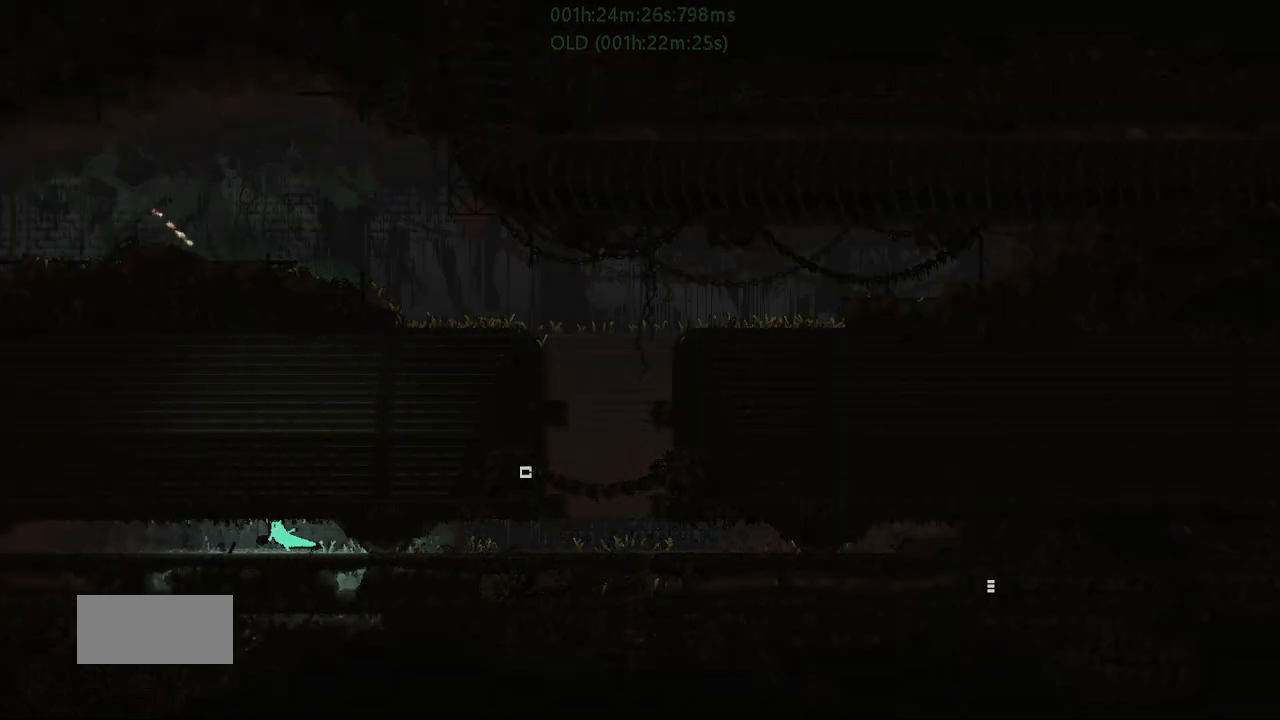
{"keys": ["left"], "events": [[17, "up", "up"], [117, "up", "down"], [283, "up", "up"]]}
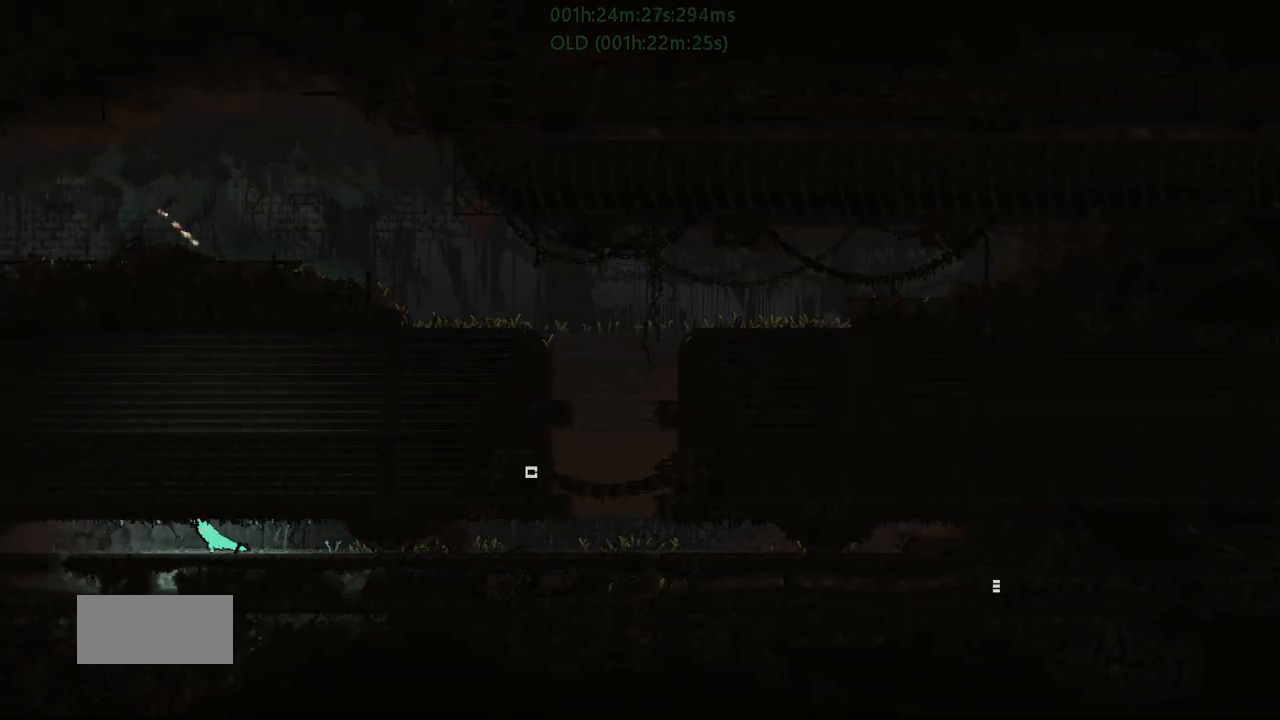
{"keys": ["left"], "events": []}
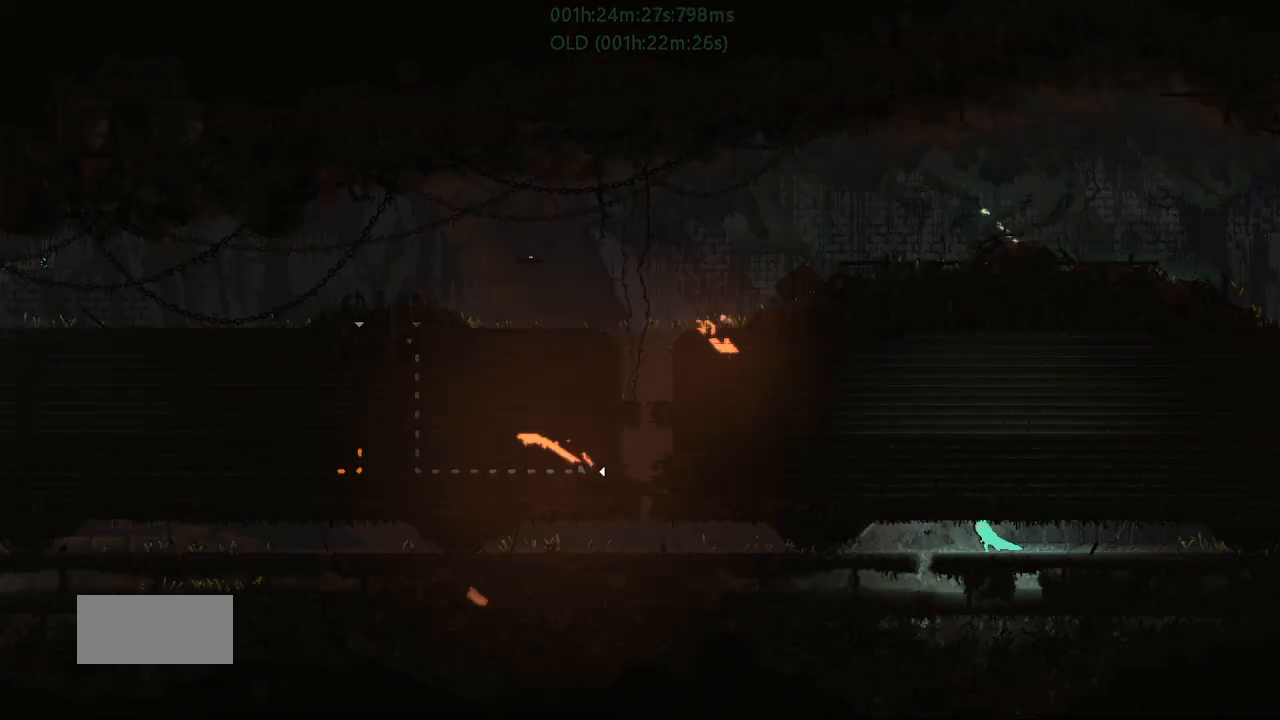
{"keys": ["left"], "events": [[250, "down", "down"], [267, "j", "down"], [350, "down", "up"], [417, "j", "up"]]}
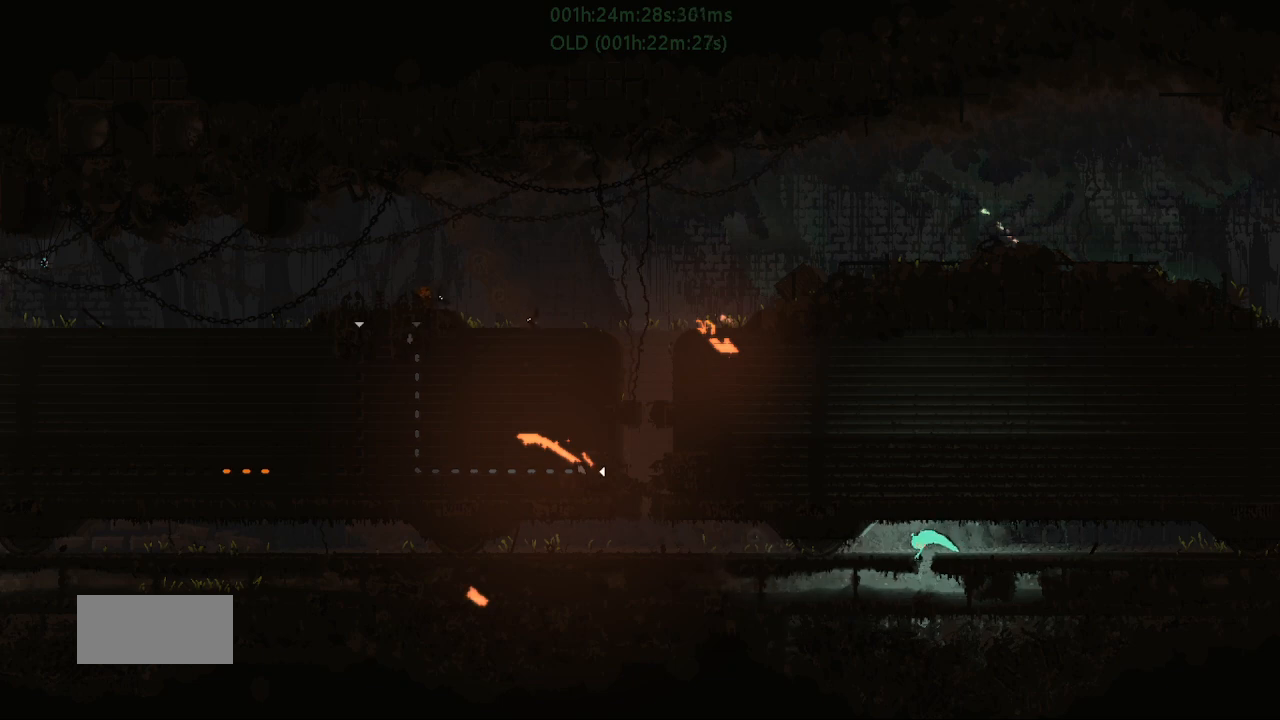
{"keys": ["left"], "events": [[283, "j", "down"], [433, "j", "up"]]}
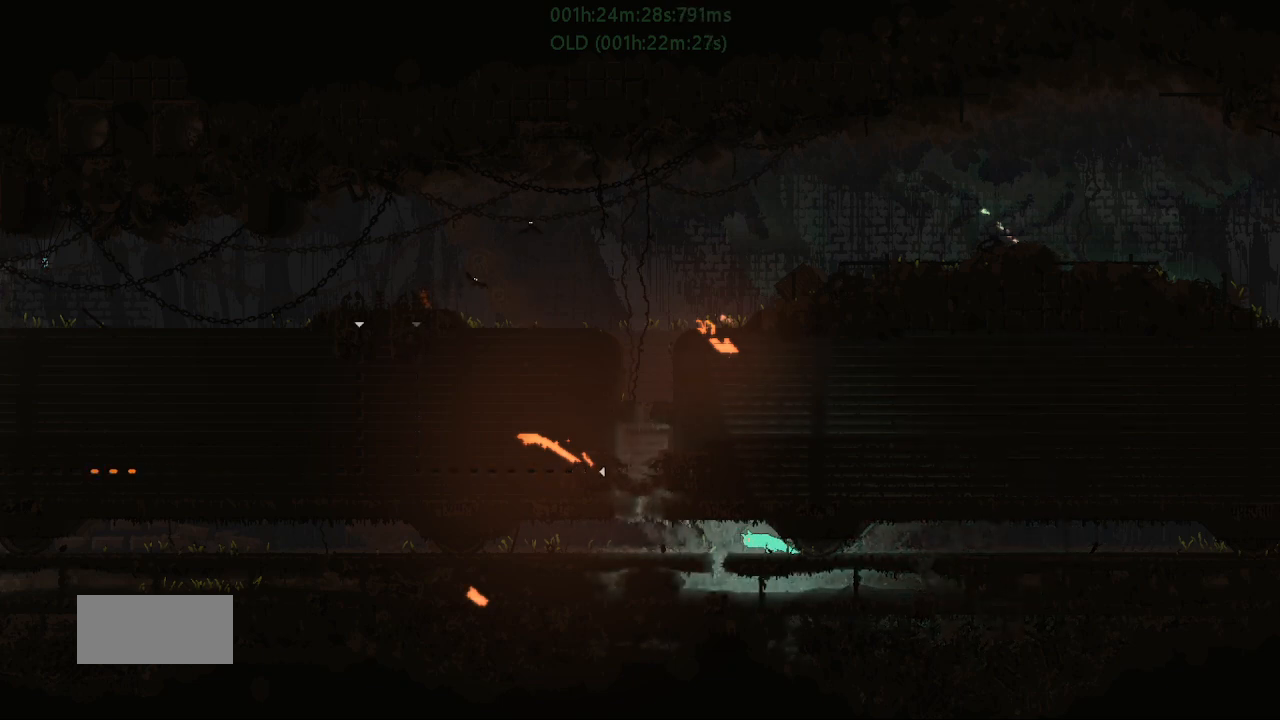
{"keys": ["left"], "events": [[17, "up", "down"], [133, "up", "up"], [217, "up", "down"], [300, "up", "up"]]}
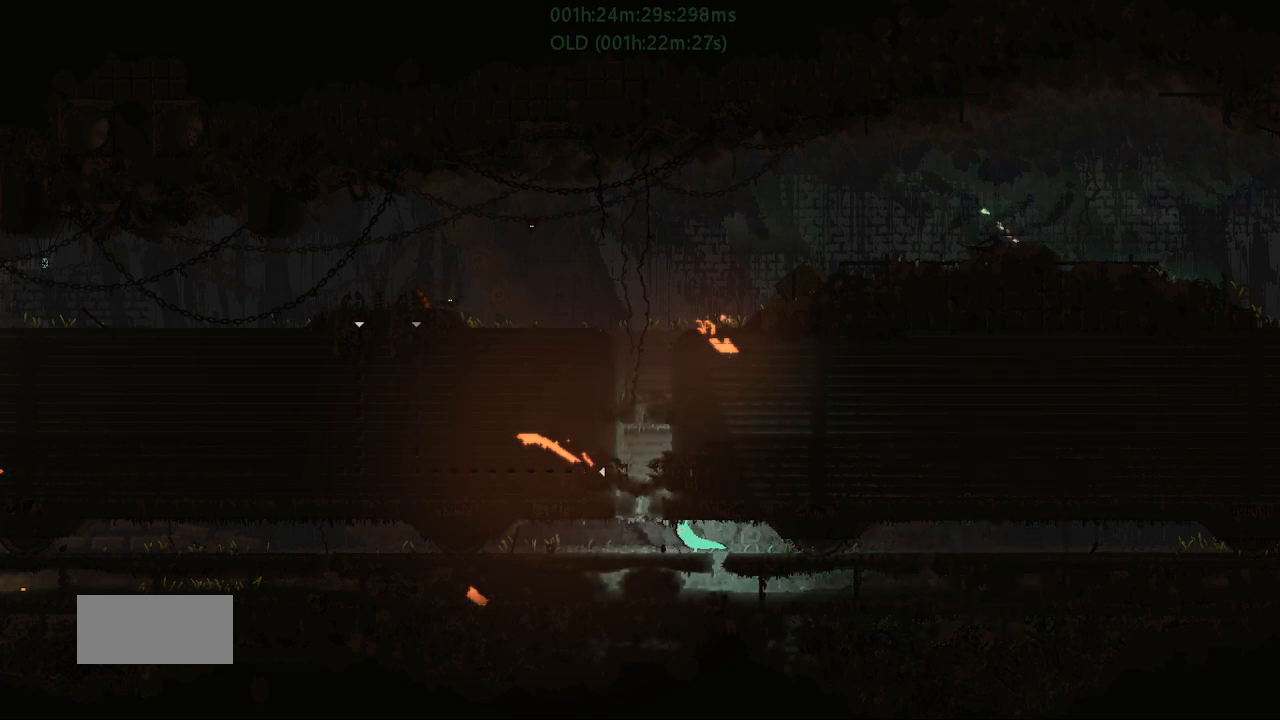
{"keys": ["left", "up"], "events": [[67, "down", "down"], [150, "g", "down"], [250, "down", "up"], [267, "g", "up"], [333, "up", "down"]]}
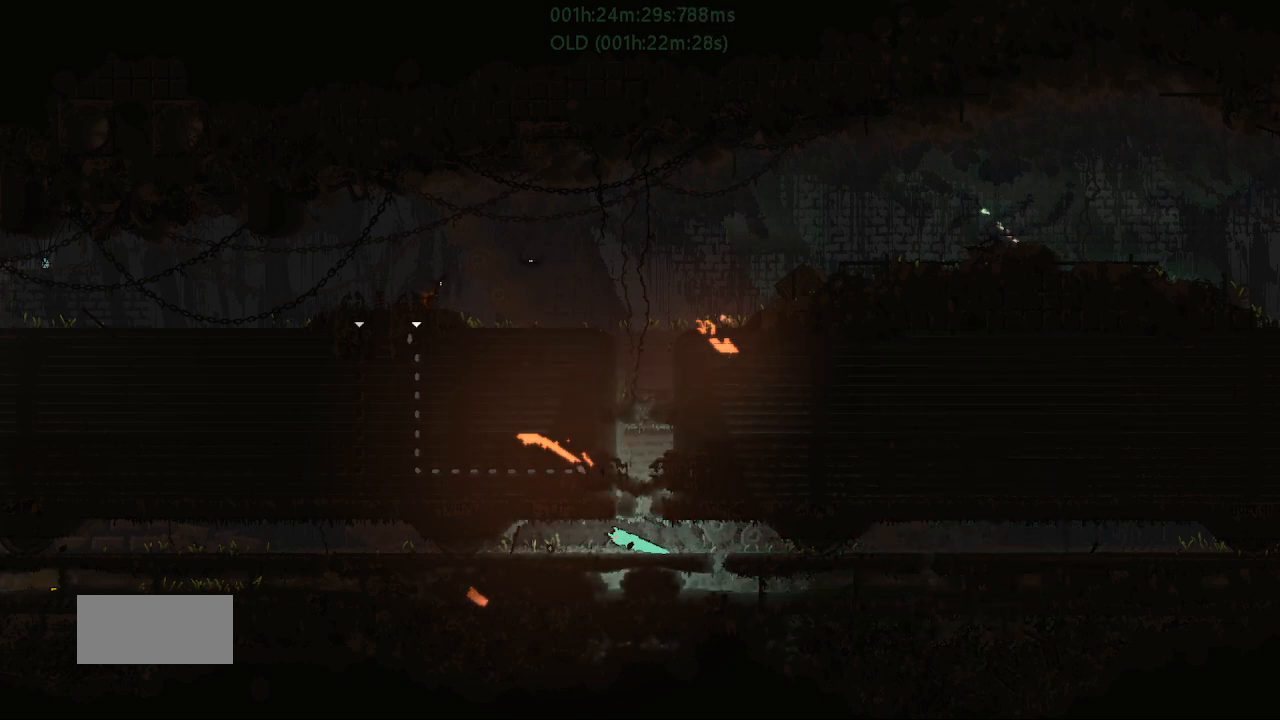
{"keys": [], "events": [[17, "left", "up"], [117, "up", "up"], [300, "right", "down"], [400, "right", "up"]]}
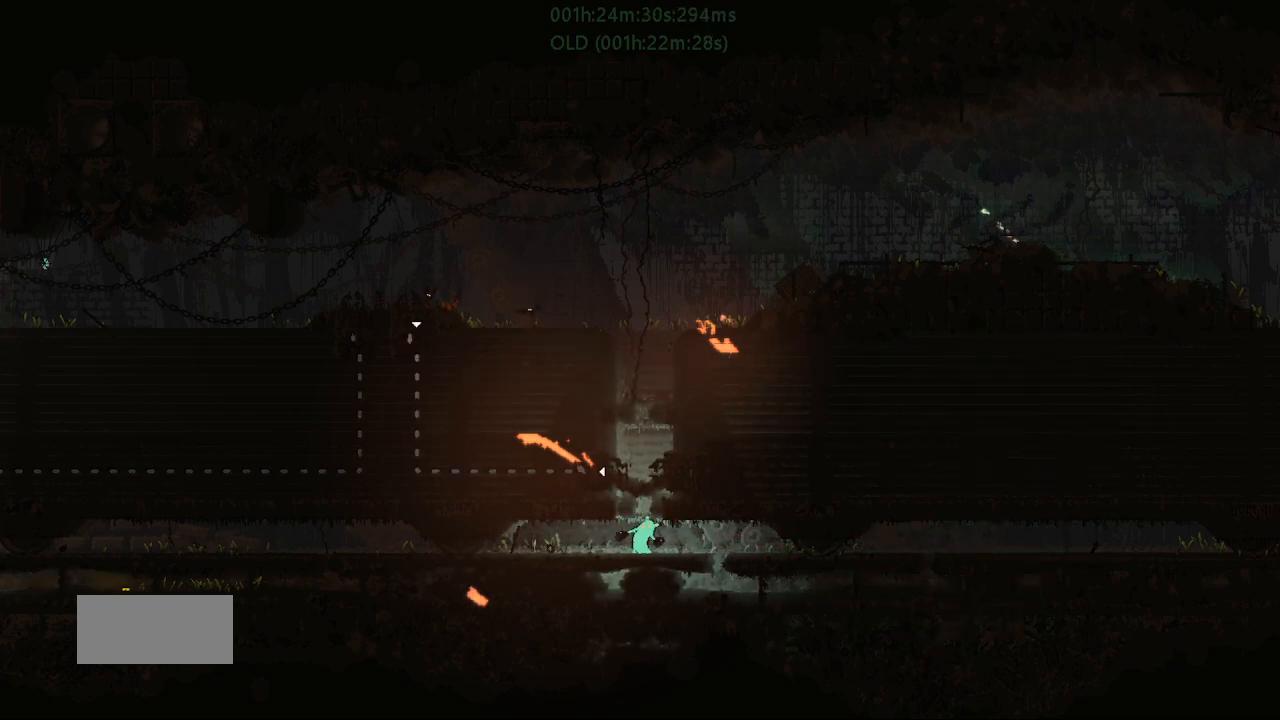
{"keys": ["down", "g"], "events": [[150, "up", "down"], [200, "left", "down"], [200, "up", "up"], [217, "left", "up"], [350, "down", "down"], [500, "g", "down"]]}
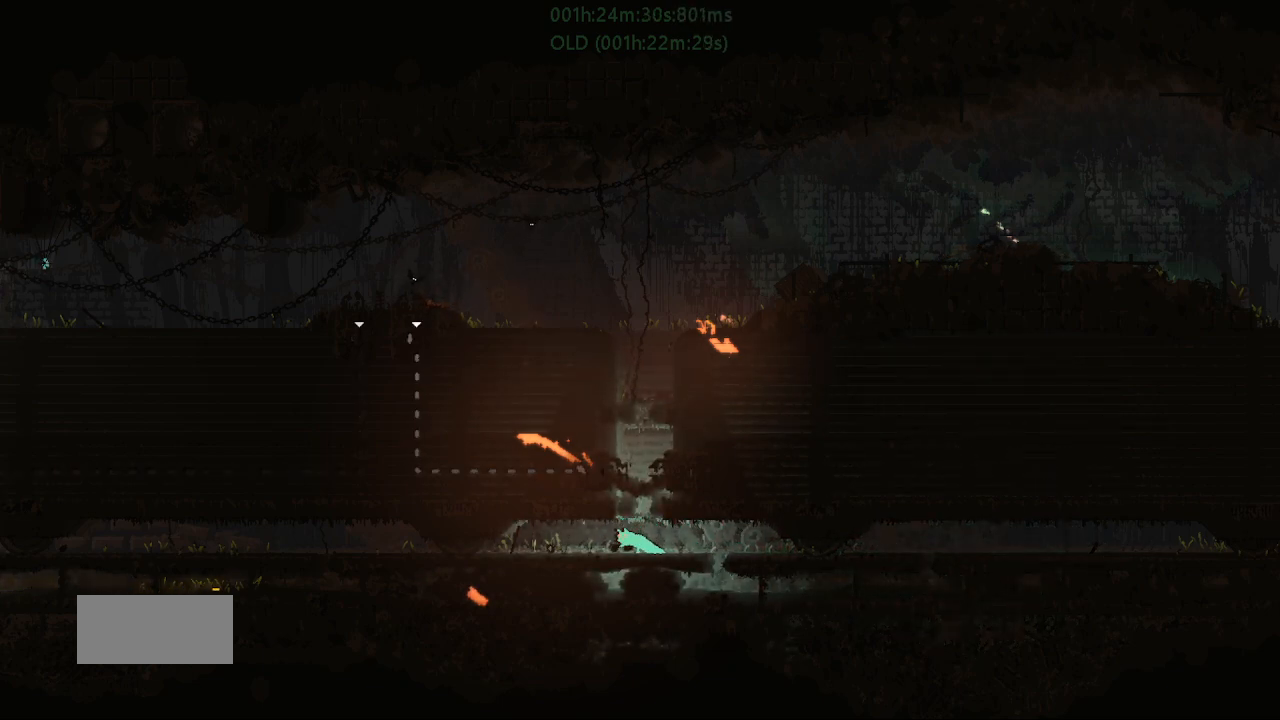
{"keys": ["up"], "events": [[100, "g", "up"], [150, "g", "down"], [267, "down", "up"], [267, "g", "up"], [333, "up", "down"]]}
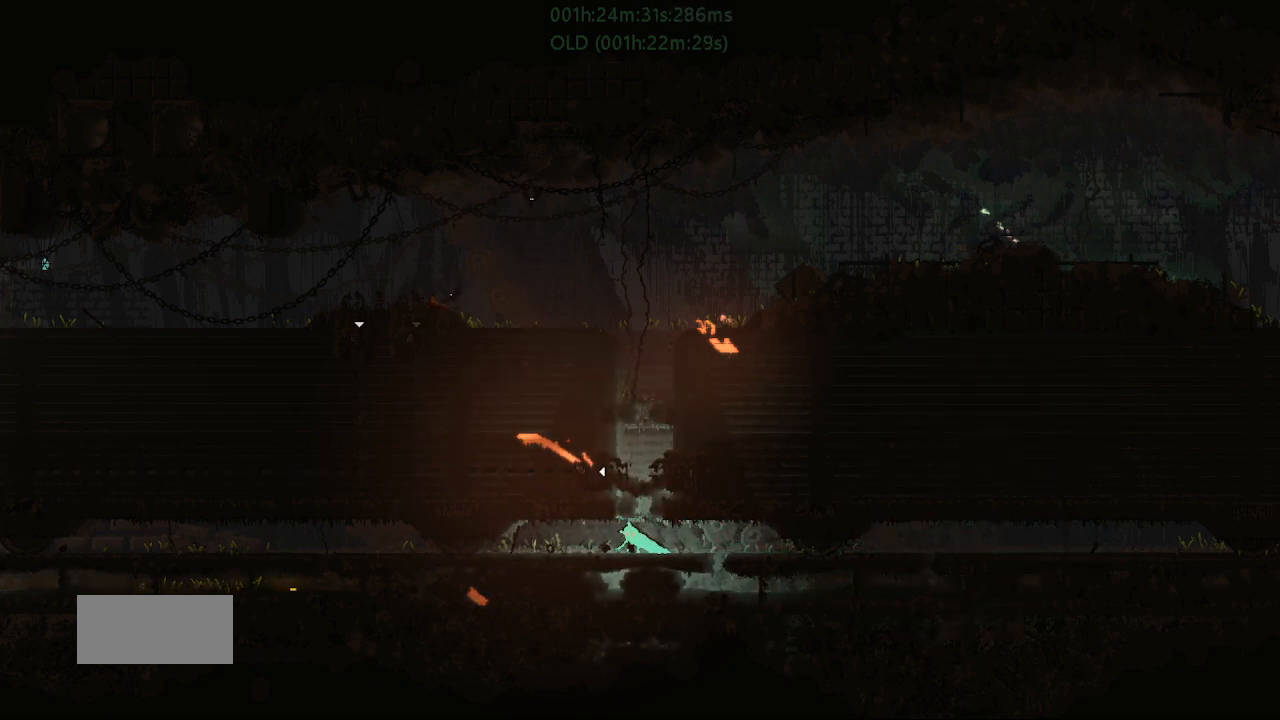
{"keys": ["left", "up"], "events": [[133, "j", "down"], [317, "left", "down"], [483, "j", "up"]]}
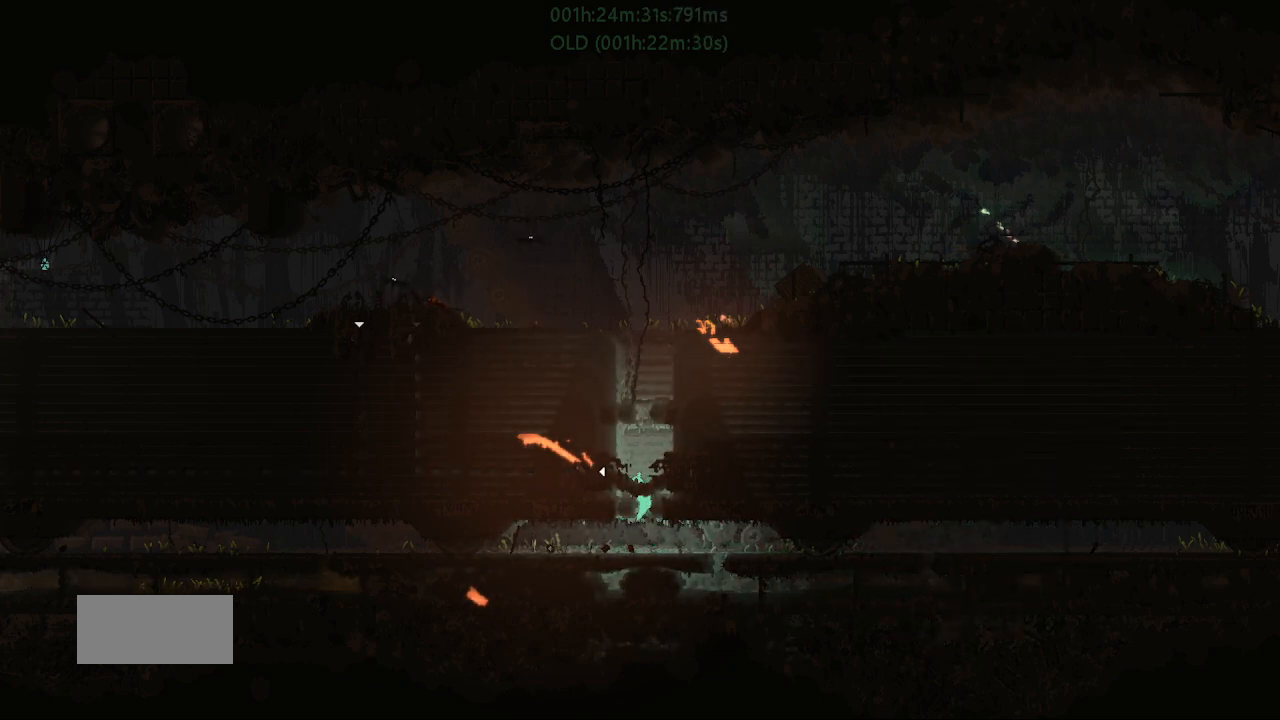
{"keys": ["left"], "events": [[67, "j", "down"], [167, "up", "up"], [217, "j", "up"]]}
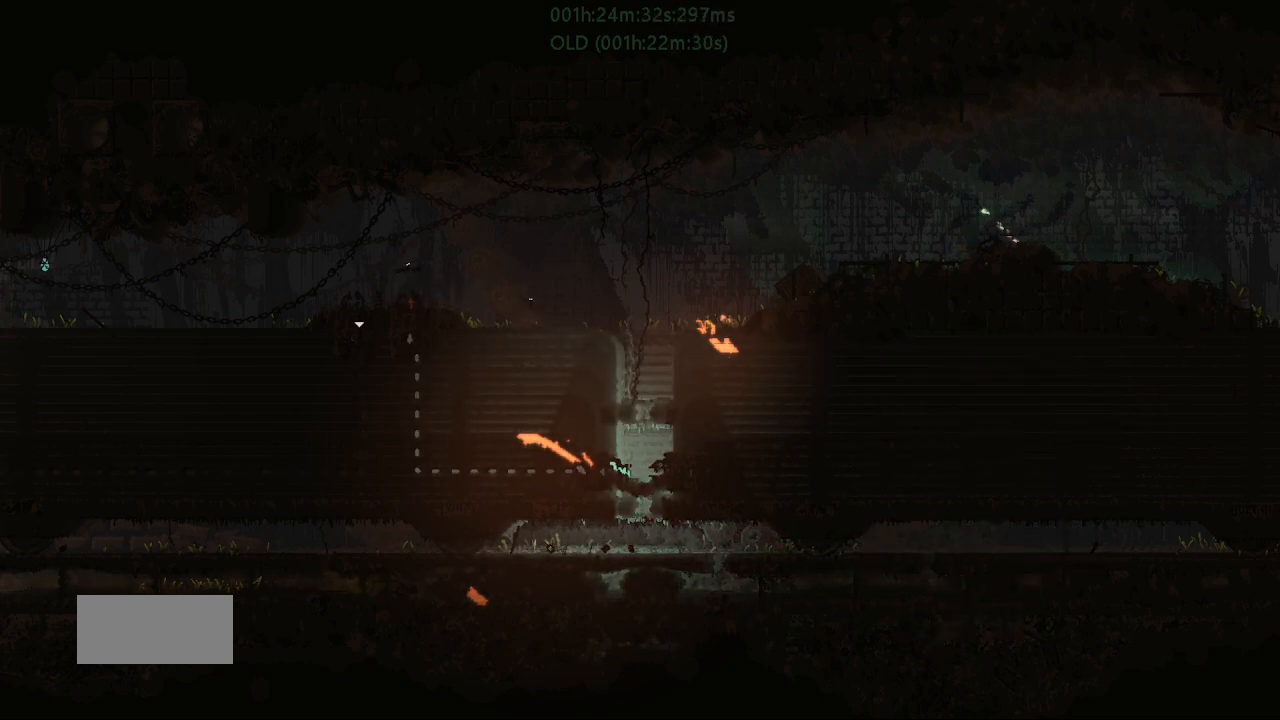
{"keys": ["left"], "events": []}
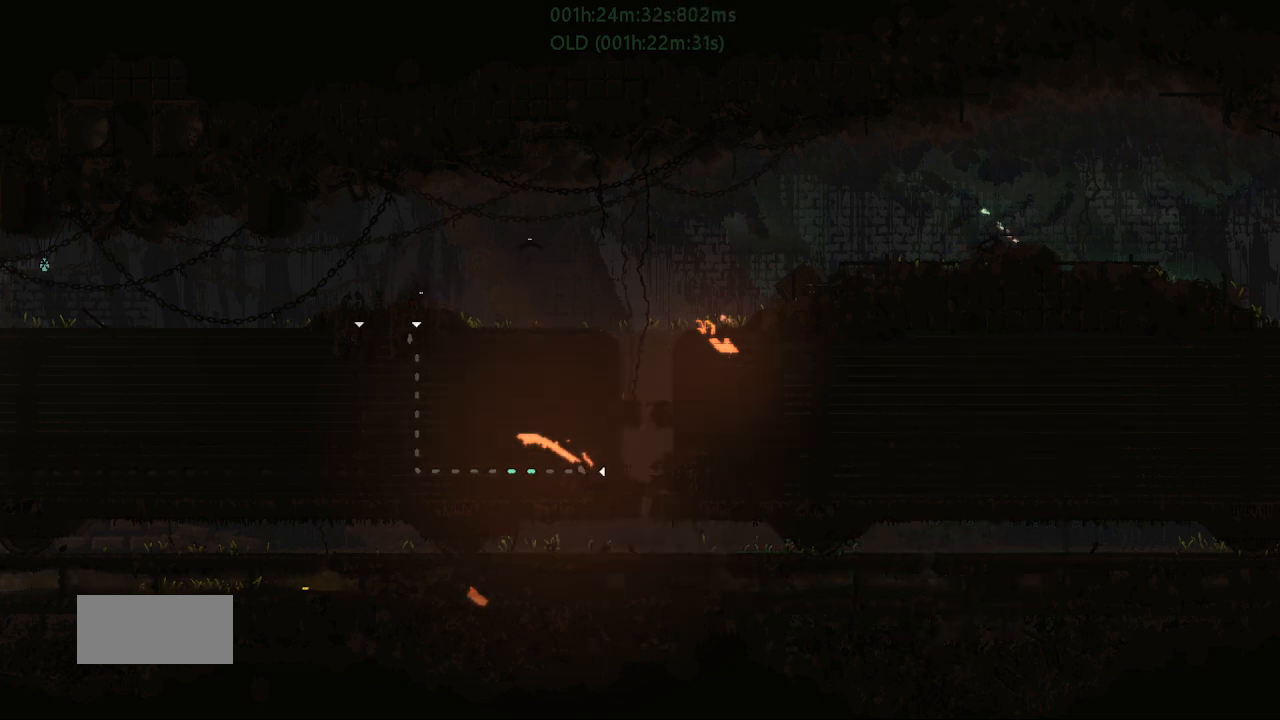
{"keys": ["left"], "events": []}
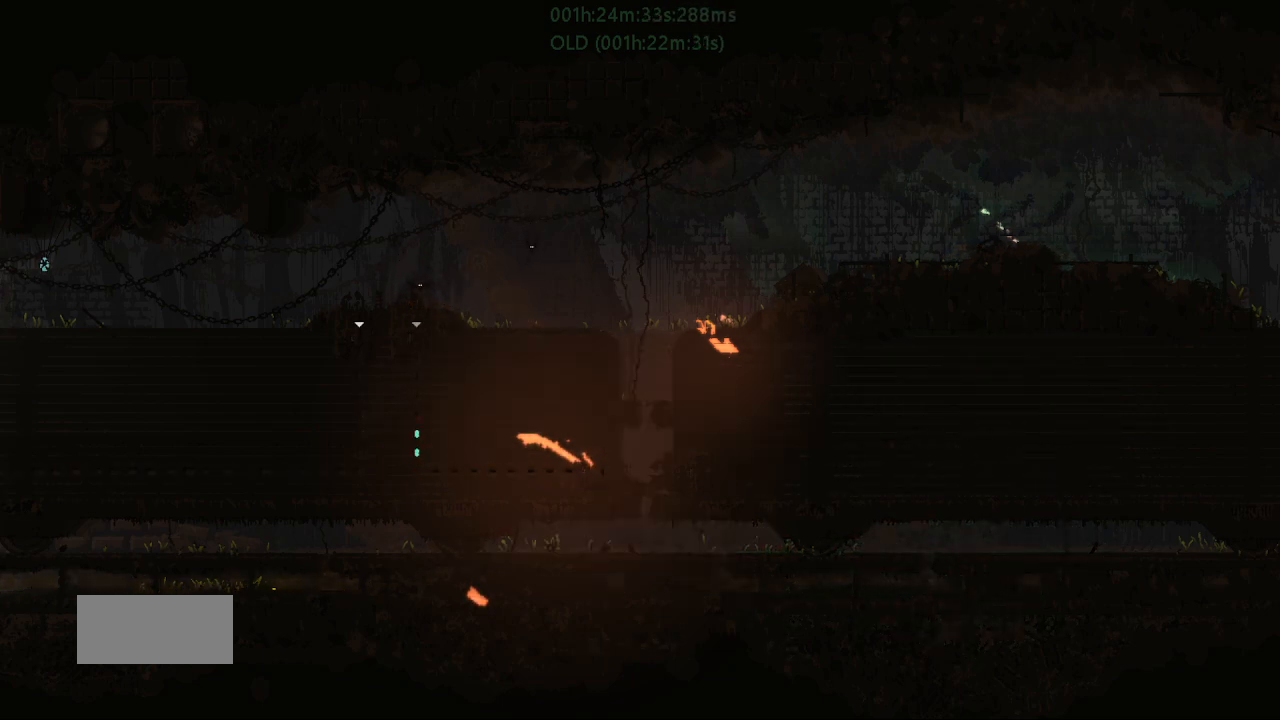
{"keys": ["g", "up"], "events": [[333, "g", "down"], [333, "left", "up"], [333, "up", "down"]]}
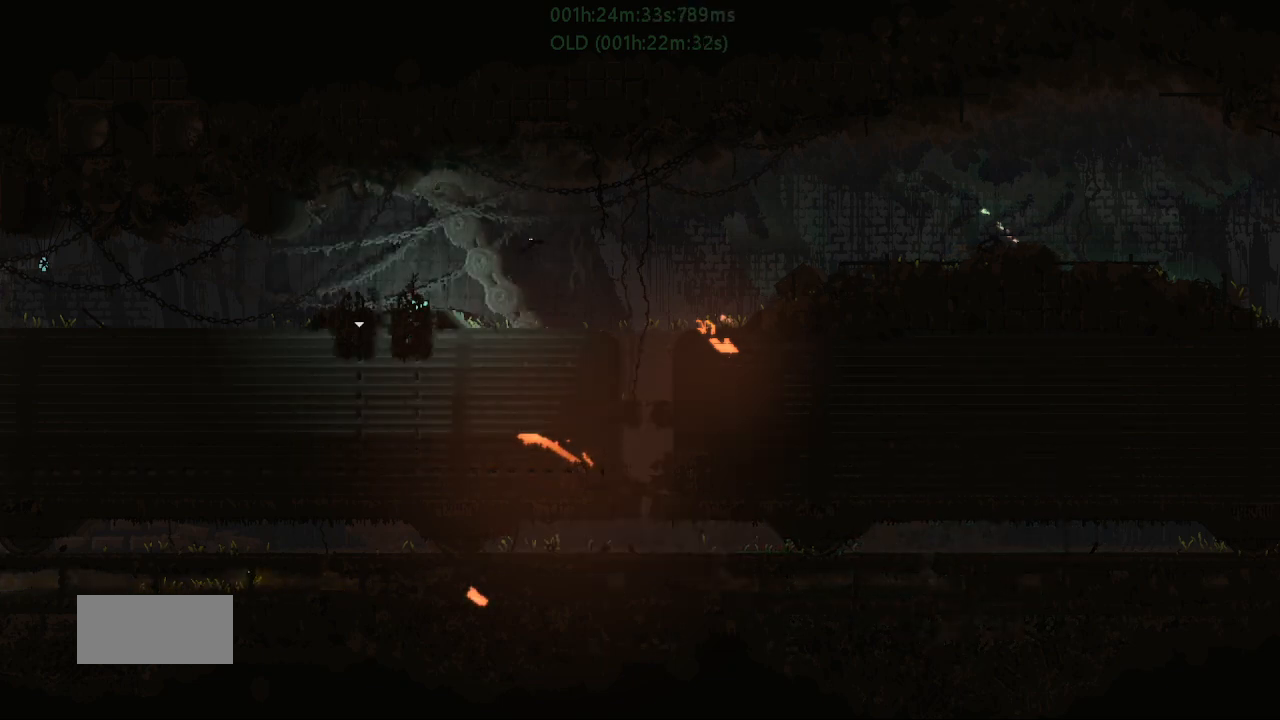
{"keys": ["g"], "events": [[367, "up", "up"]]}
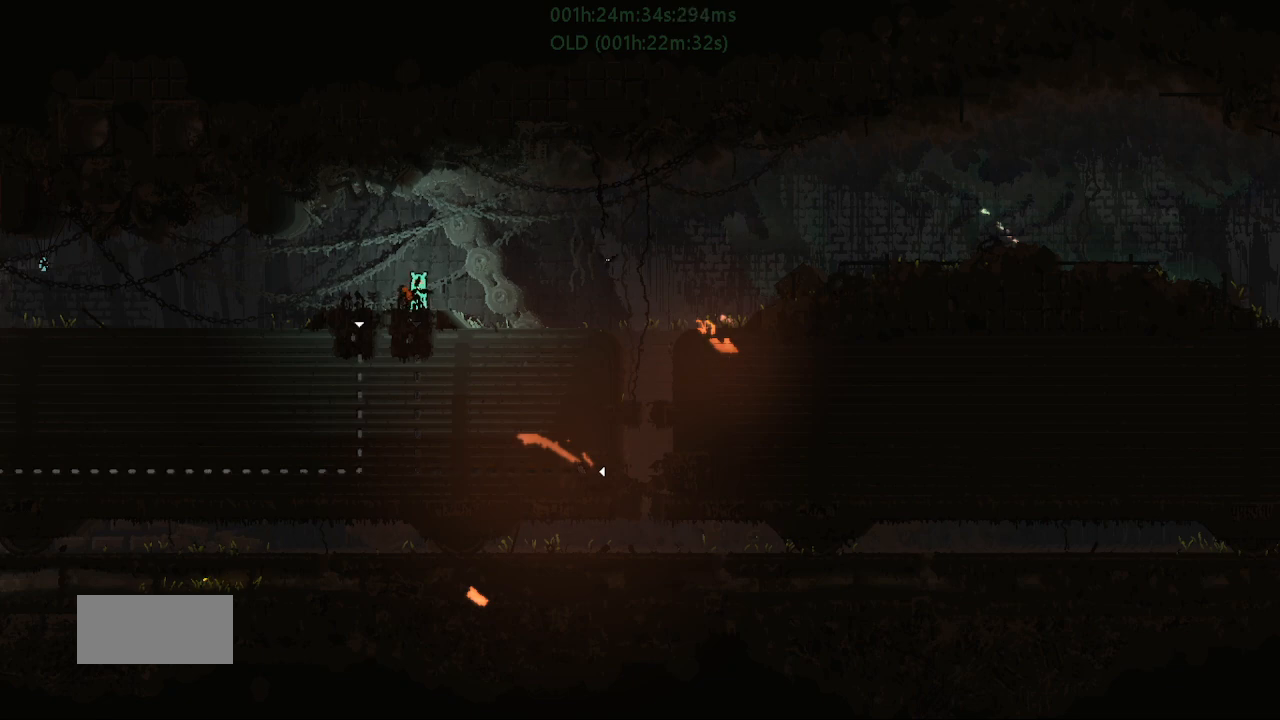
{"keys": ["g"], "events": []}
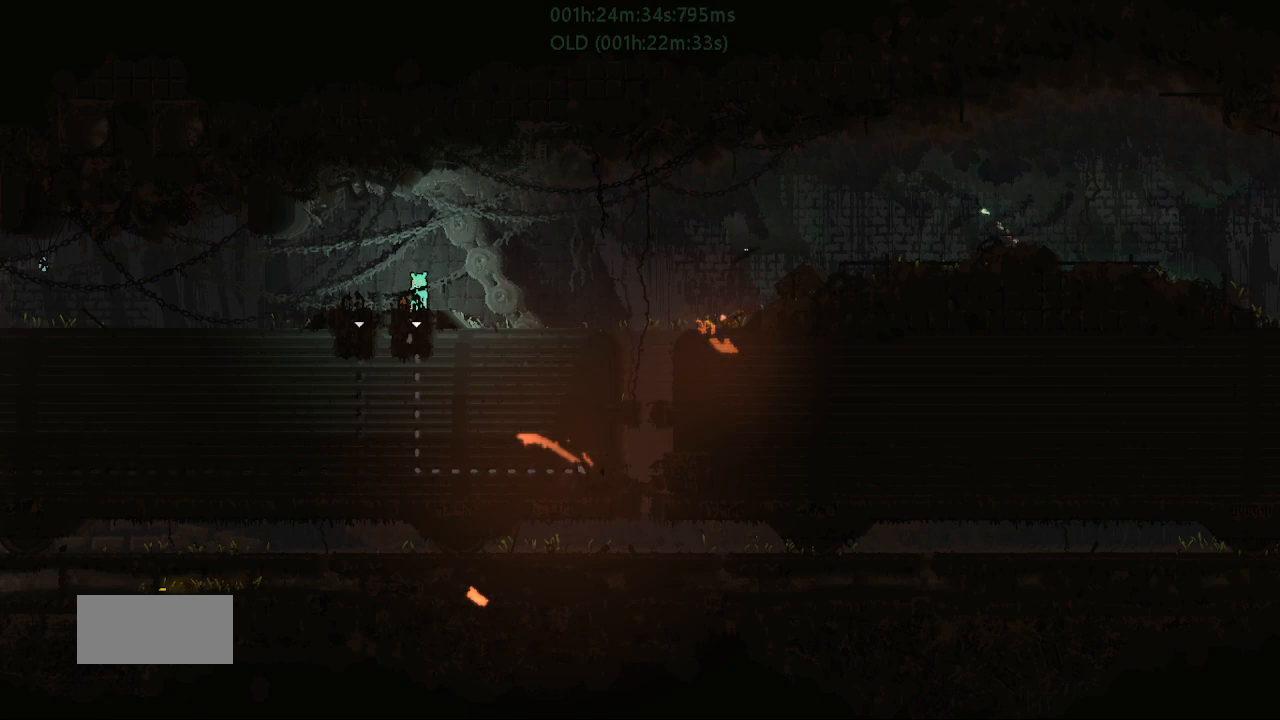
{"keys": ["g"], "events": []}
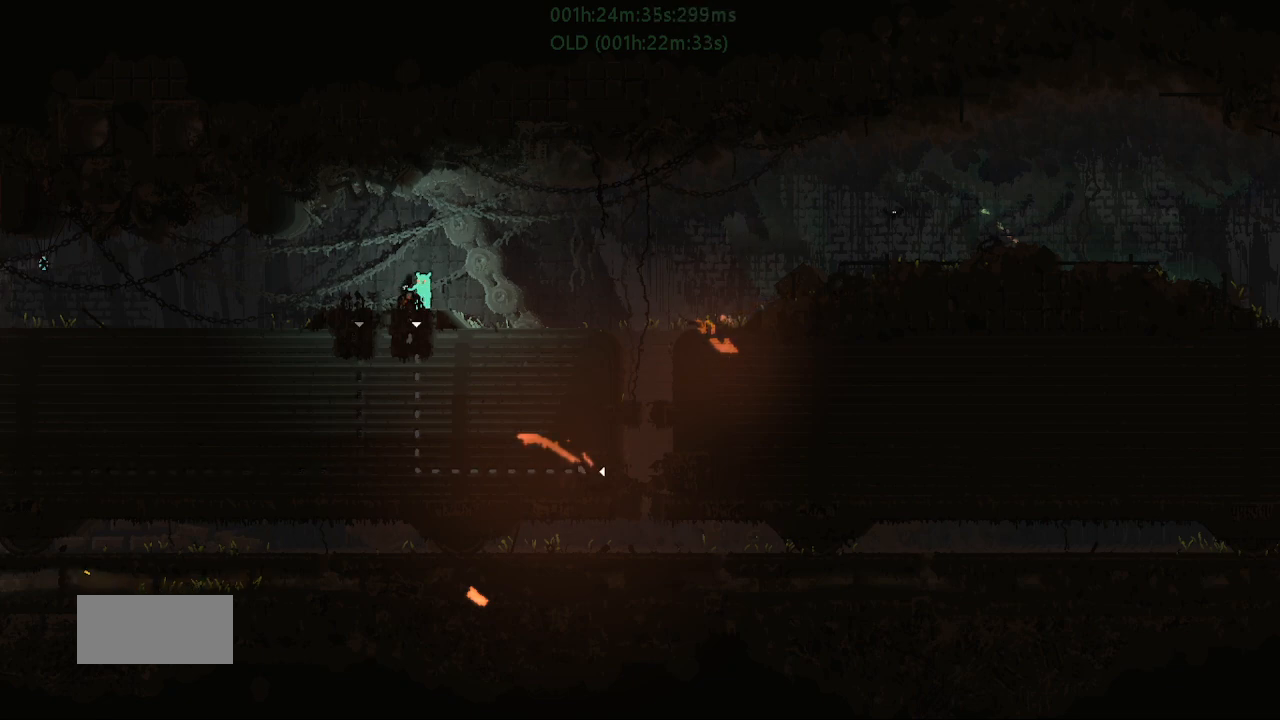
{"keys": ["g"], "events": []}
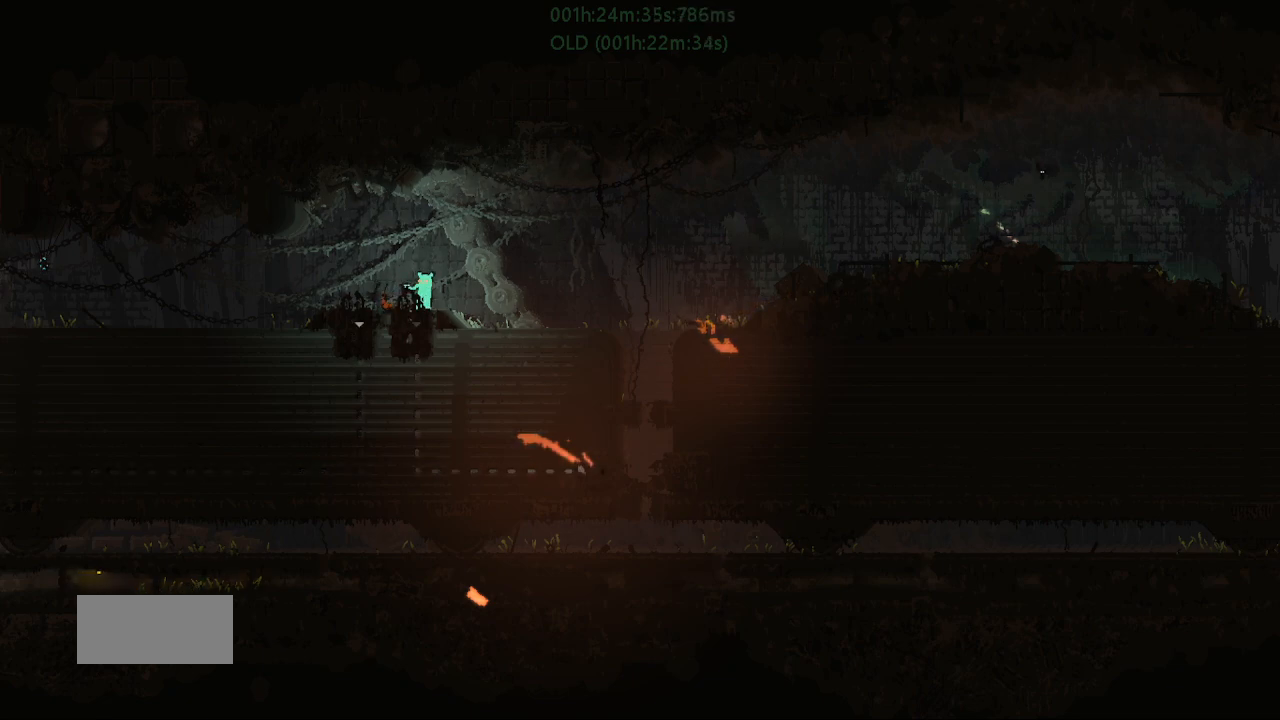
{"keys": [], "events": [[467, "g", "up"]]}
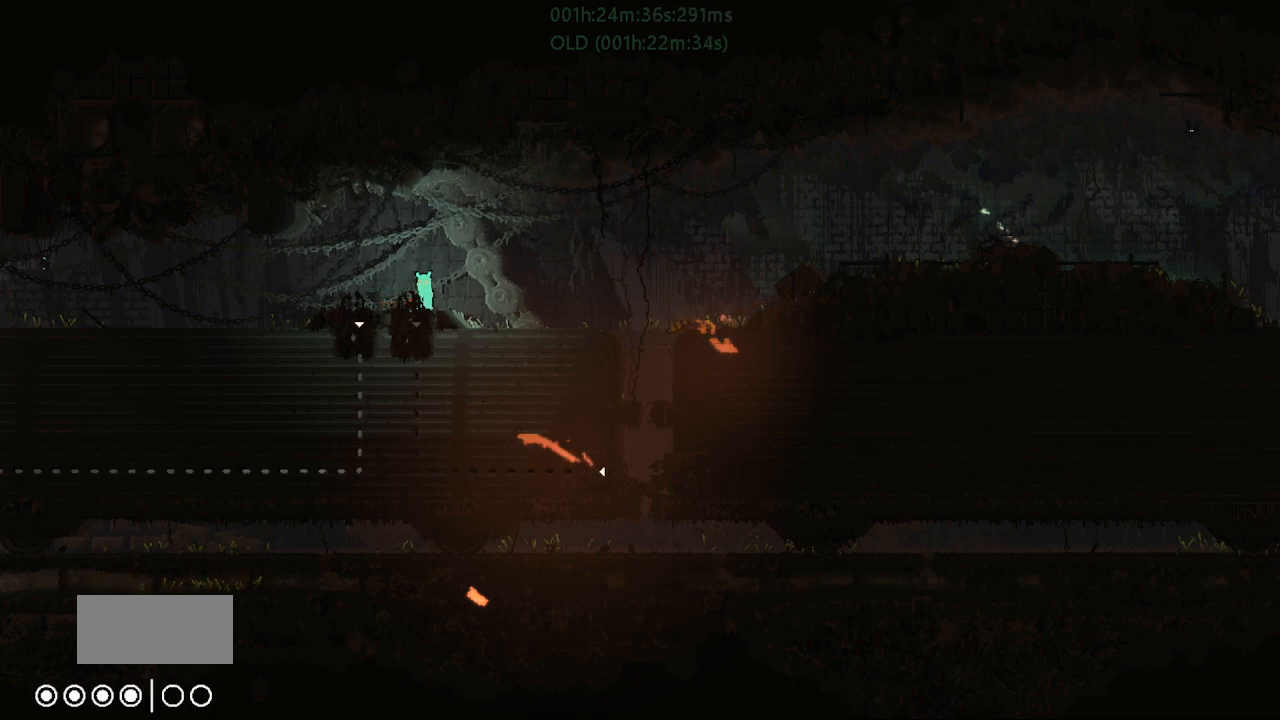
{"keys": ["g"], "events": [[17, "left", "down"], [33, "g", "down"], [83, "left", "up"]]}
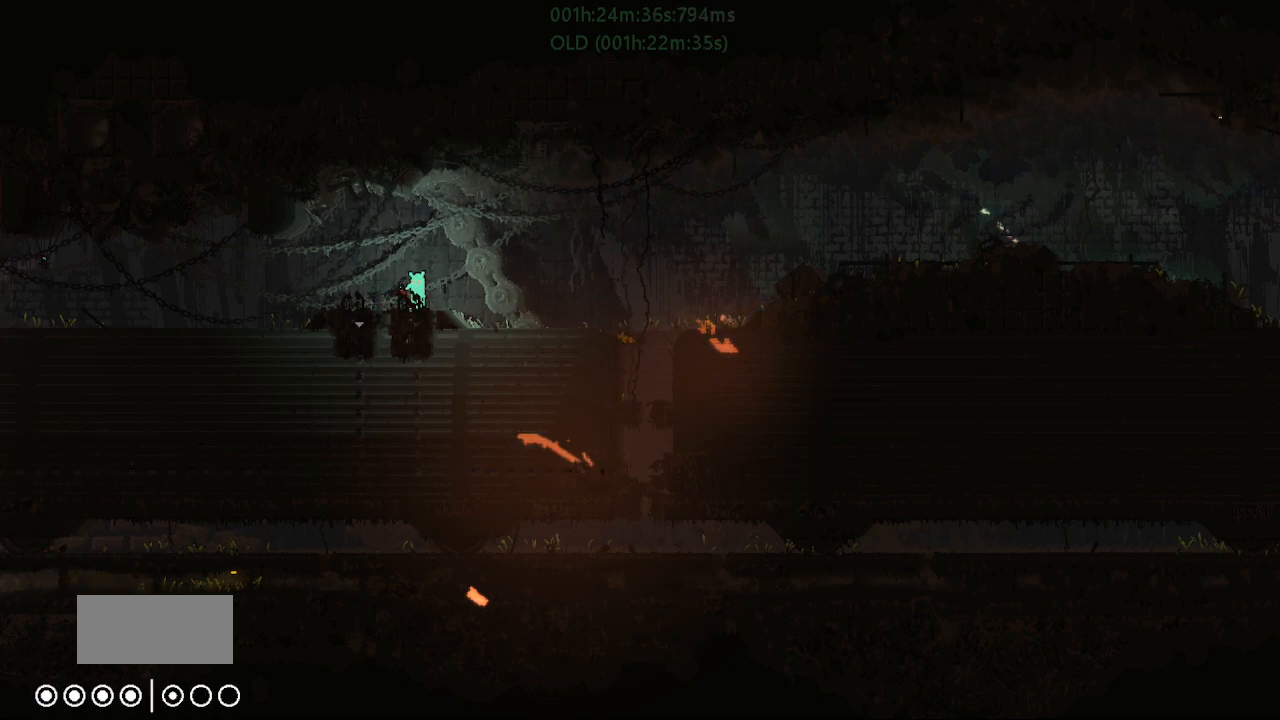
{"keys": ["g"], "events": []}
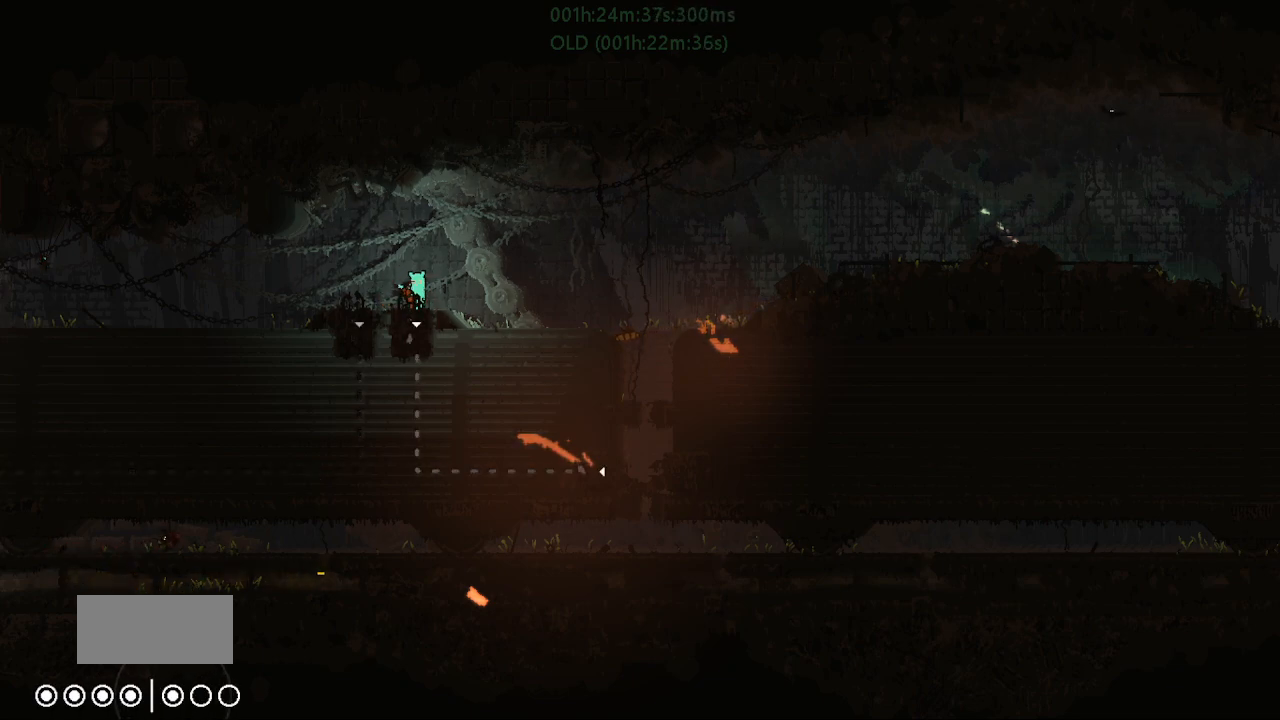
{"keys": [], "events": [[200, "g", "up"], [200, "t", "down"], [200, "up", "down"], [317, "t", "up"], [383, "up", "up"]]}
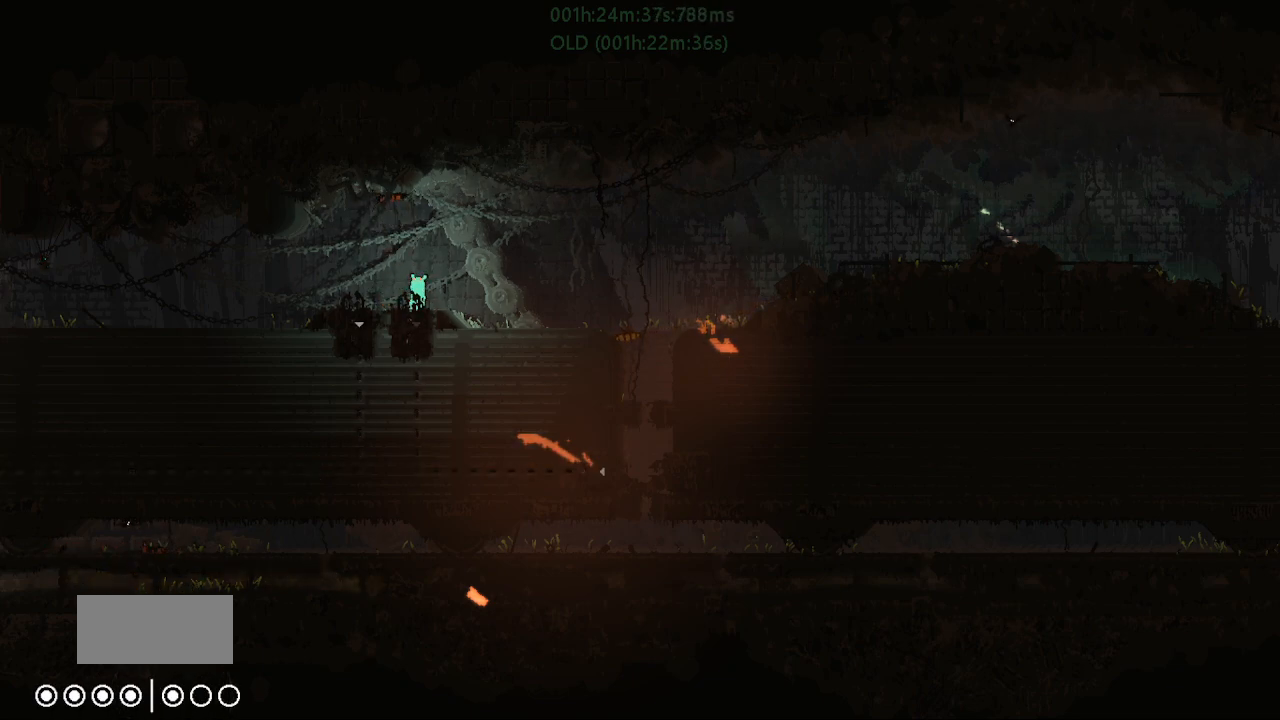
{"keys": ["right"], "events": [[33, "right", "down"]]}
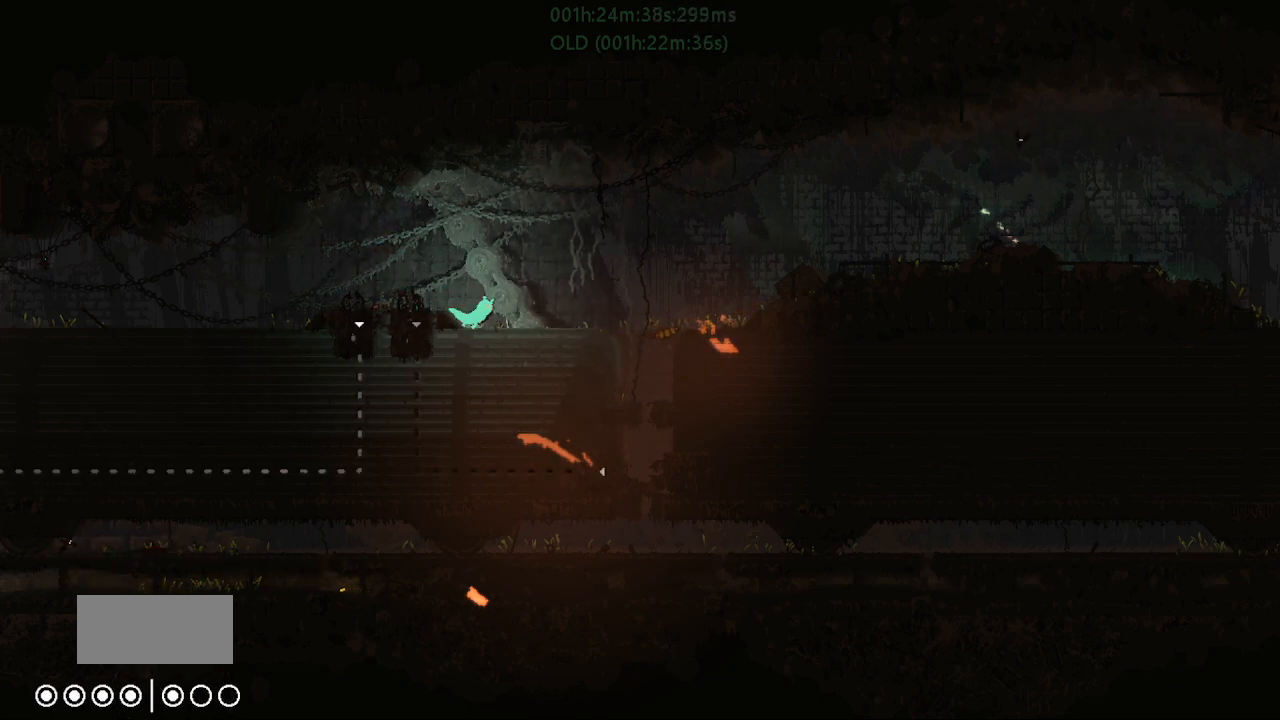
{"keys": ["right"], "events": []}
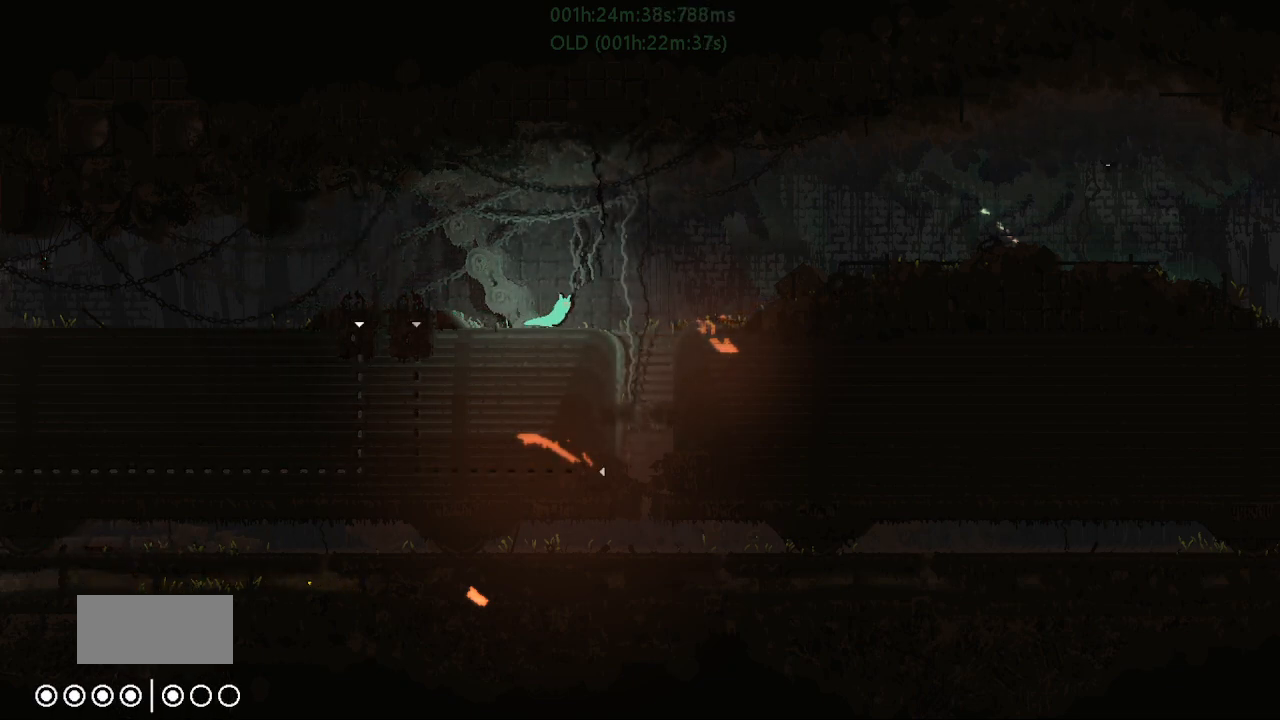
{"keys": ["j", "right"], "events": [[383, "j", "down"]]}
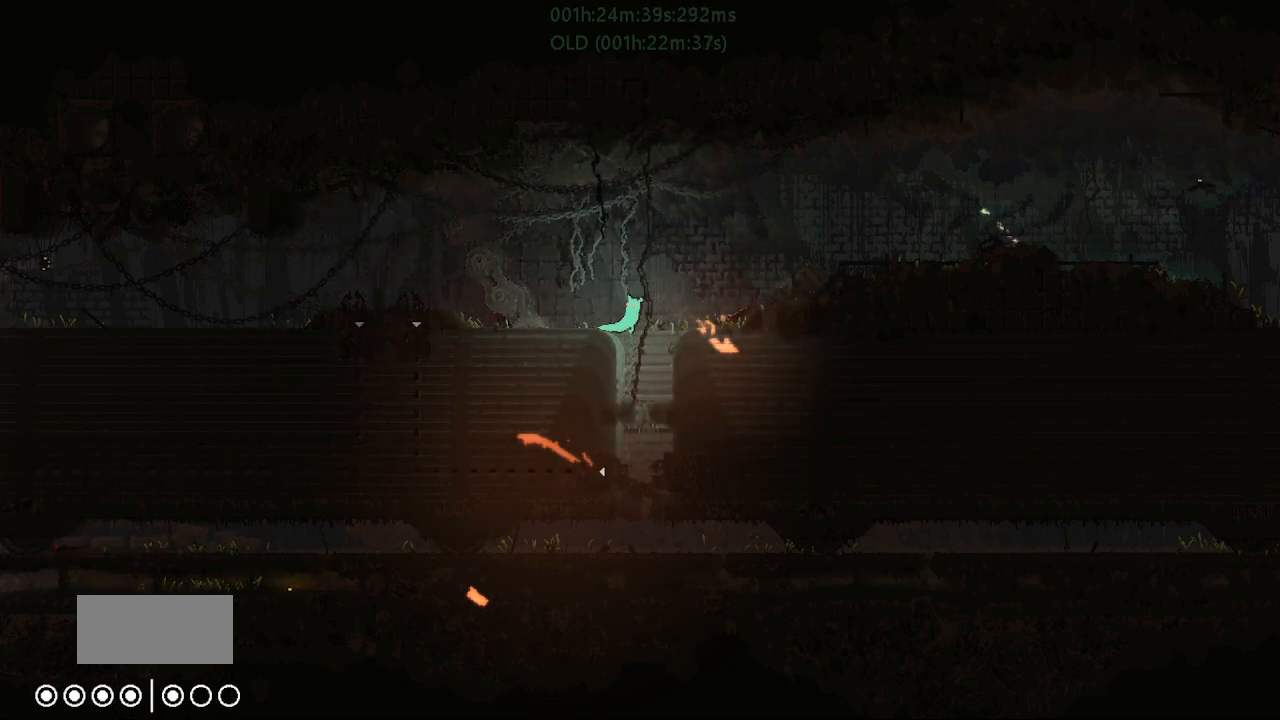
{"keys": ["right"], "events": [[267, "j", "up"]]}
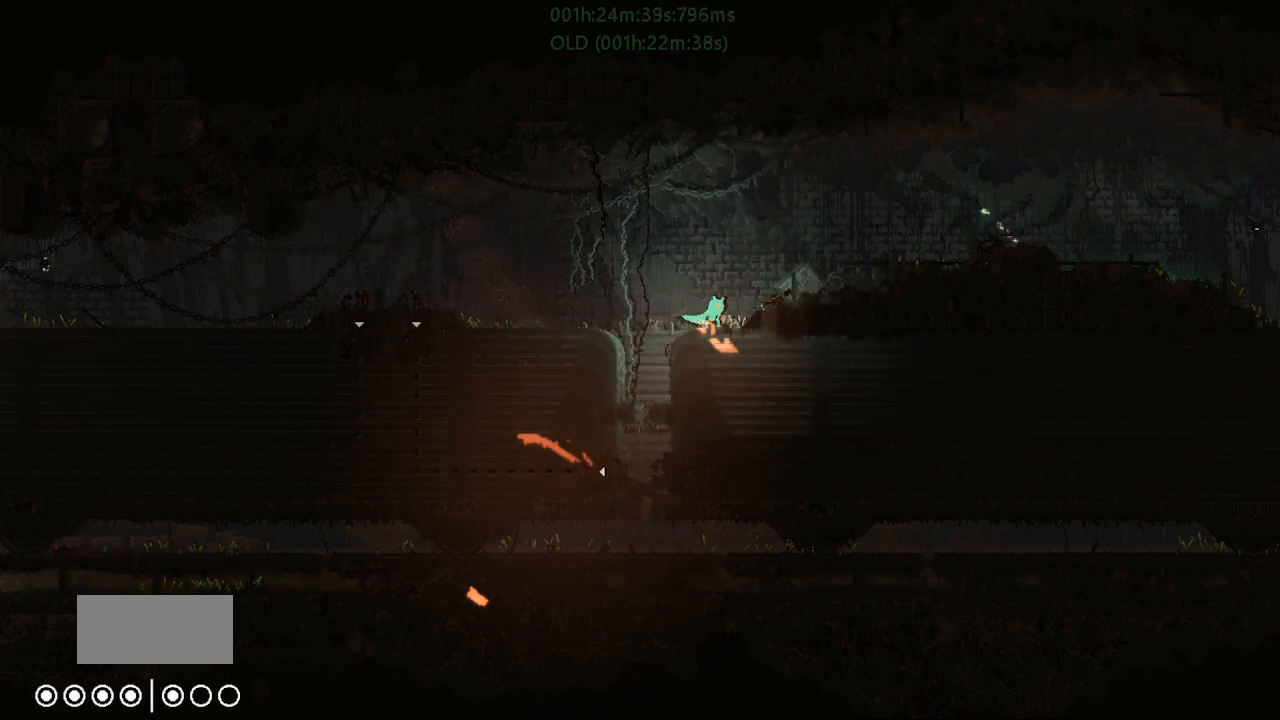
{"keys": ["g", "right"], "events": [[50, "j", "down"], [267, "j", "up"], [450, "g", "down"]]}